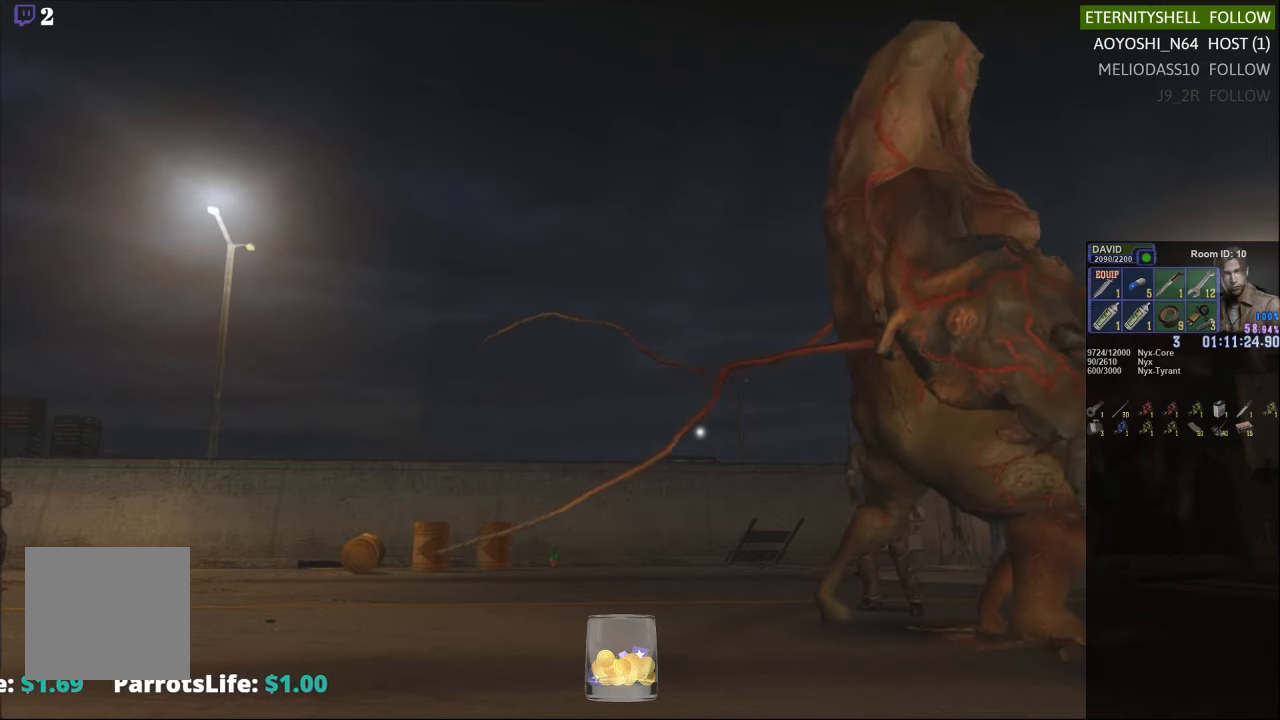
Gameplay with a controller (Xbox layout); each line is a JSON object with the inputs held at the frame after it. "events" lists button and stick changes between this image and that frame as [ms after this image, input, new state], when the widget could be followed in between.
{"buttons": ["R1"], "left_stick": "center", "right_stick": "center", "events": [[146, "B", "down"], [250, "B", "up"]]}
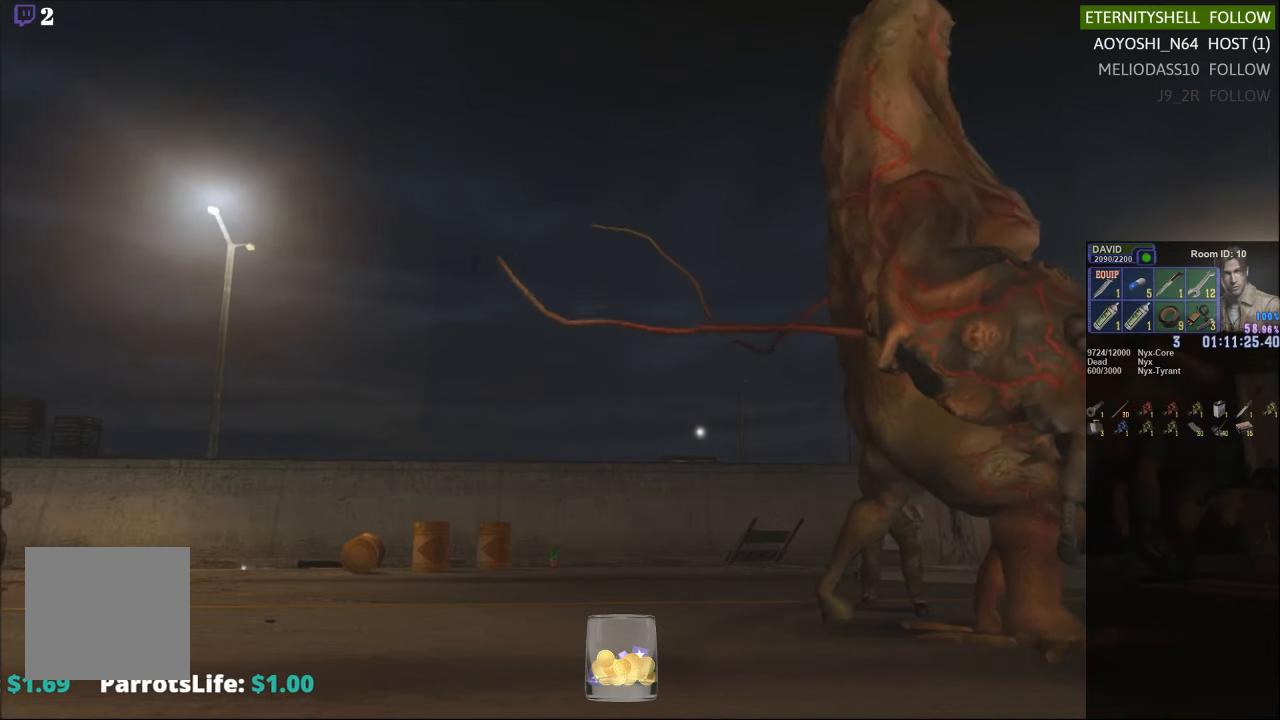
{"buttons": [], "left_stick": "center", "right_stick": "center", "events": [[208, "R1", "up"]]}
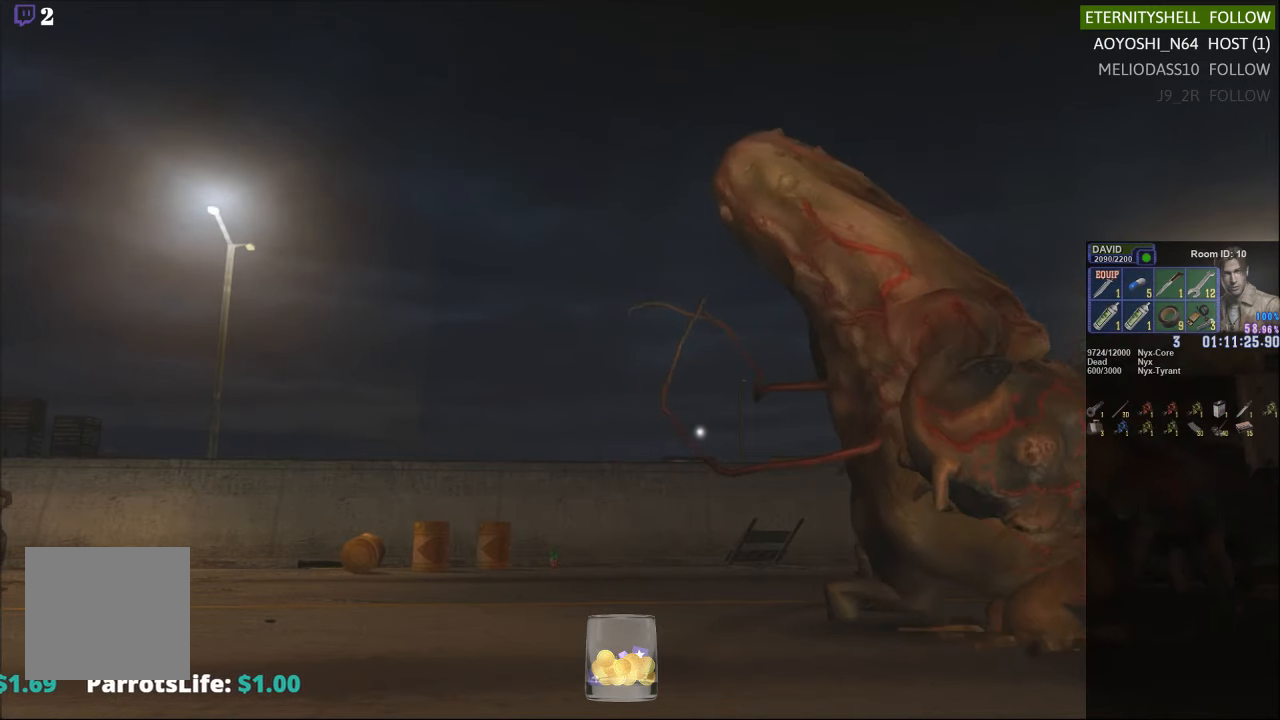
{"buttons": [], "left_stick": "right", "right_stick": "center", "events": [[500, "left_stick", "right"]]}
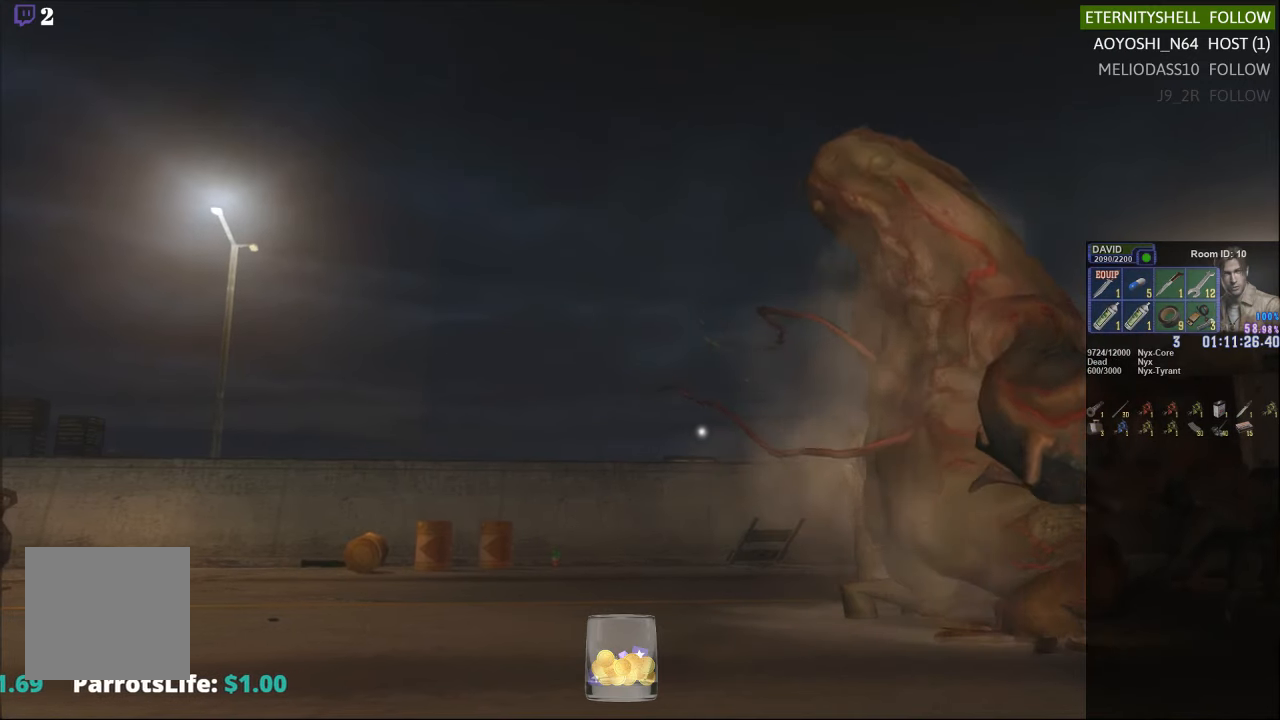
{"buttons": ["X"], "left_stick": "right", "right_stick": "center", "events": [[63, "X", "down"]]}
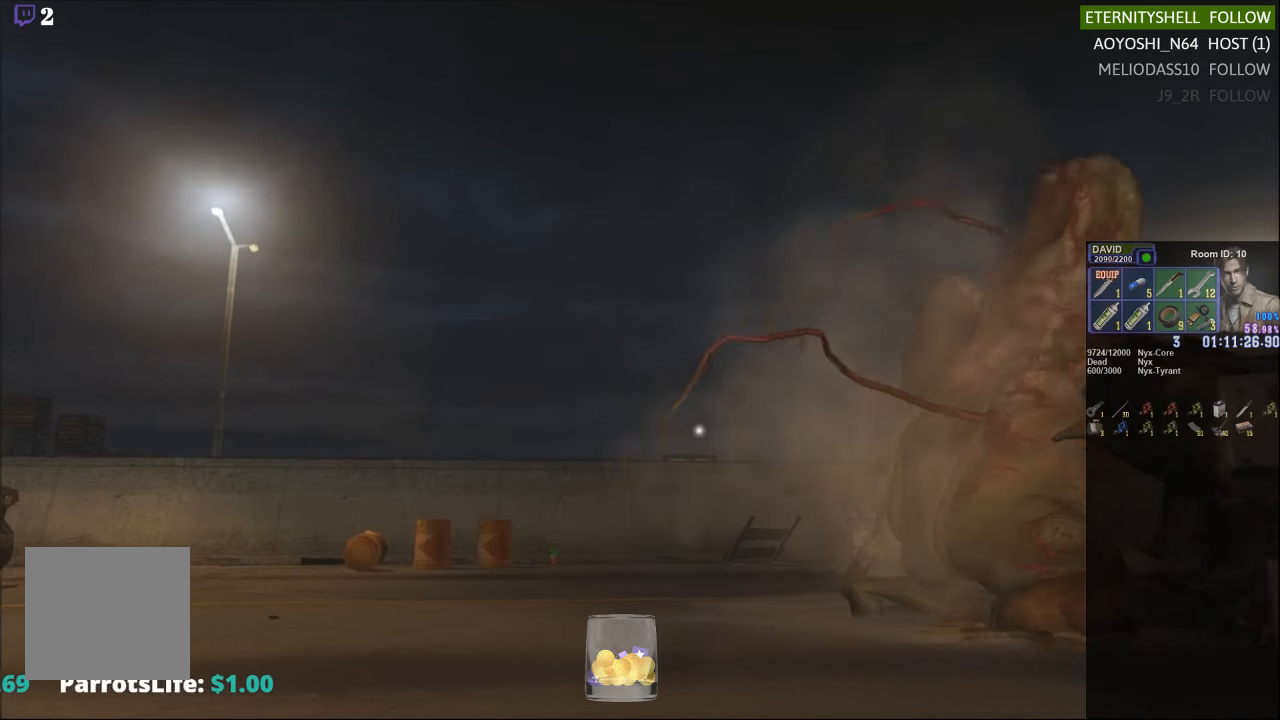
{"buttons": ["X"], "left_stick": "down-right", "right_stick": "center", "events": [[292, "left_stick", "down-right"]]}
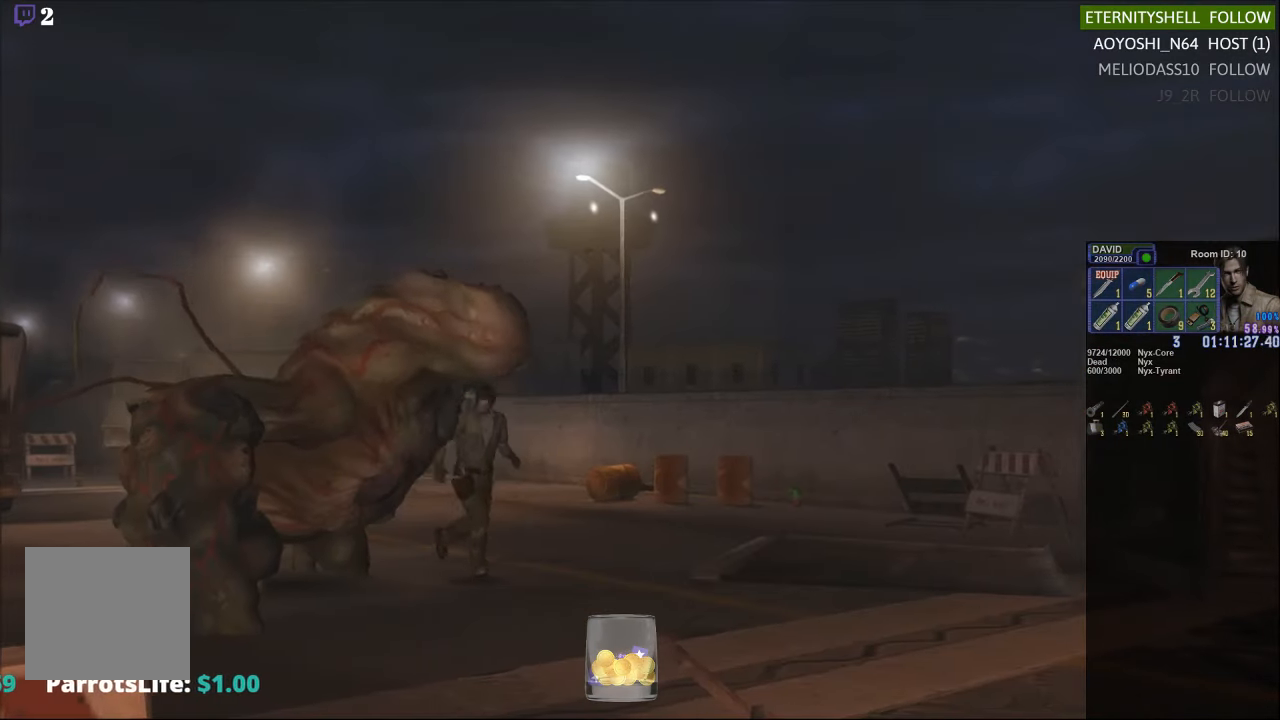
{"buttons": [], "left_stick": "center", "right_stick": "center", "events": [[83, "left_stick", "down"], [271, "left_stick", "down-left"], [438, "left_stick", "center"], [458, "X", "up"]]}
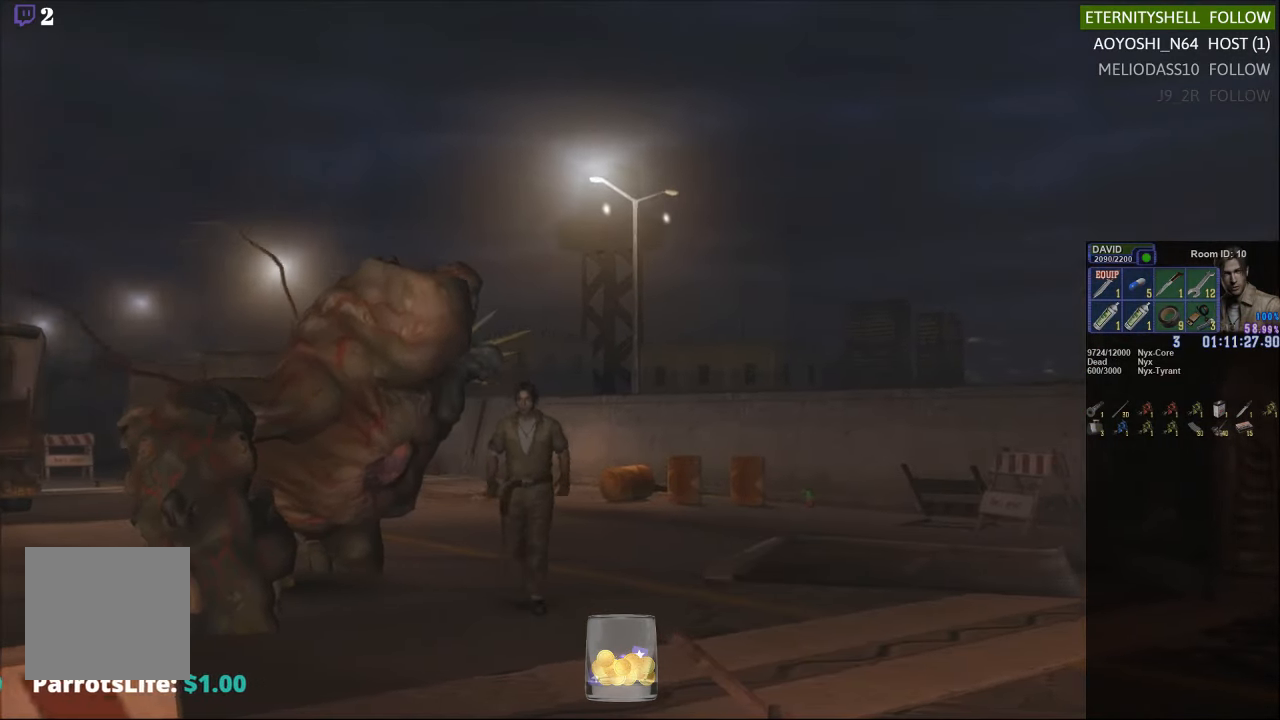
{"buttons": [], "left_stick": "left", "right_stick": "center", "events": [[42, "DPAD_DOWN", "down"], [63, "X", "down"], [146, "DPAD_DOWN", "up"], [167, "X", "up"], [333, "left_stick", "left"]]}
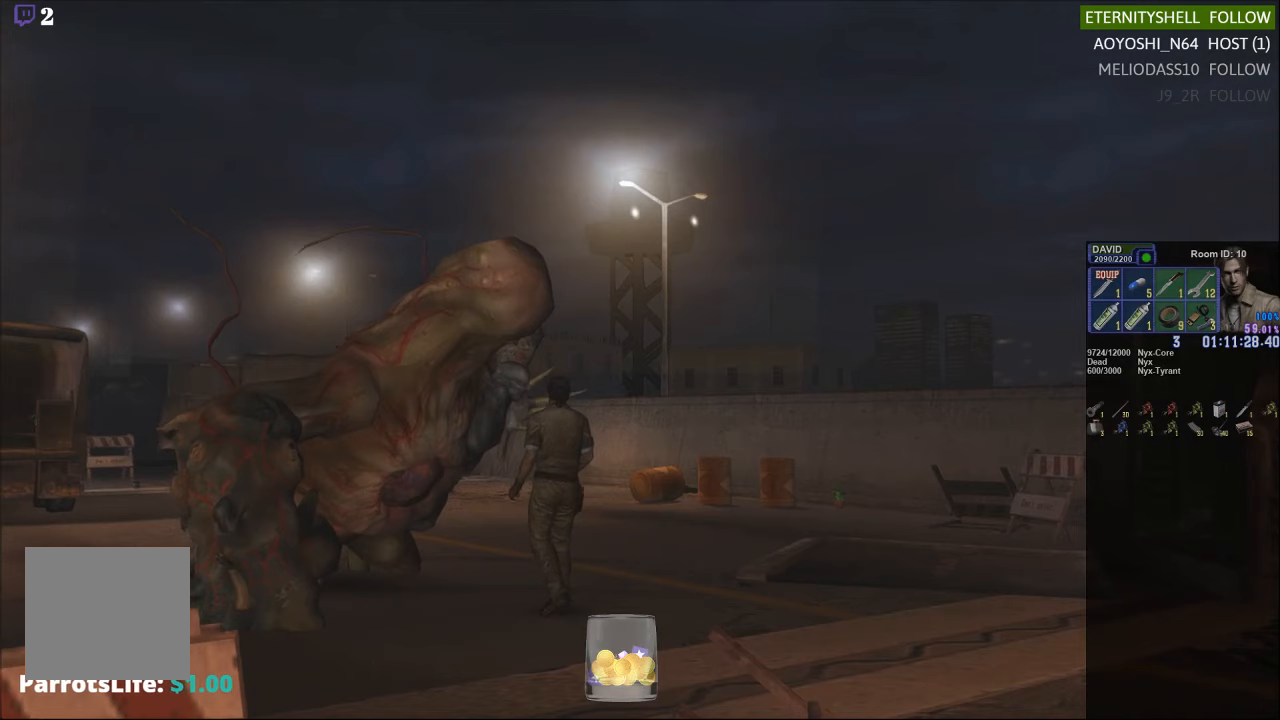
{"buttons": ["B", "R2"], "left_stick": "center", "right_stick": "center", "events": [[83, "left_stick", "center"], [104, "R2", "down"], [167, "B", "down"], [292, "B", "up"], [500, "B", "down"]]}
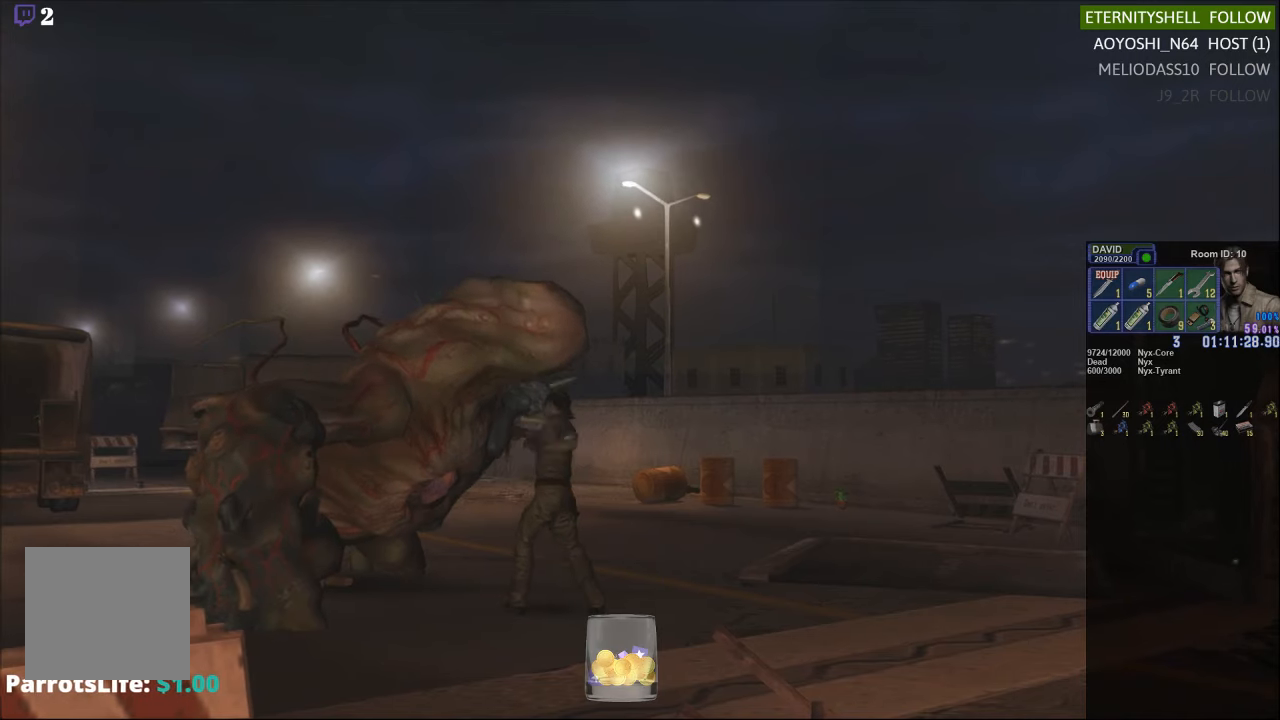
{"buttons": ["L1", "R2", "DPAD_UP"], "left_stick": "center", "right_stick": "center", "events": [[104, "B", "up"], [479, "DPAD_UP", "down"], [500, "L1", "down"]]}
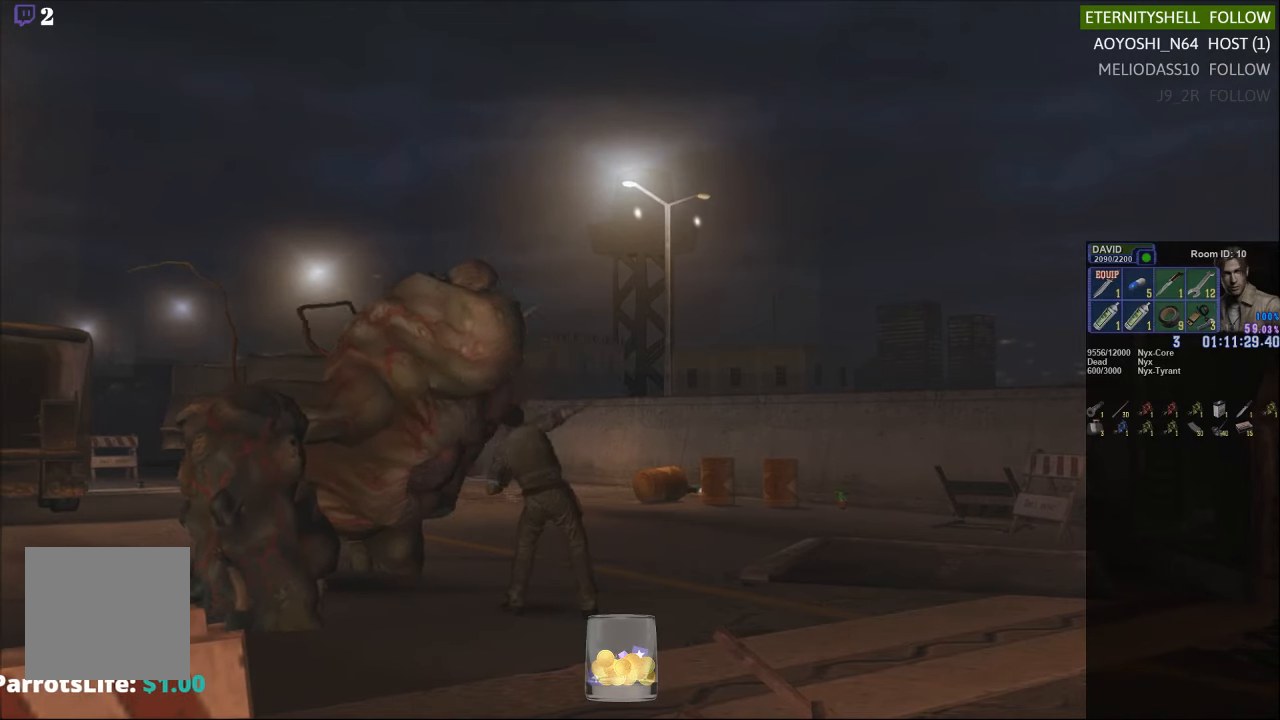
{"buttons": ["L1", "R2", "DPAD_UP"], "left_stick": "center", "right_stick": "center", "events": []}
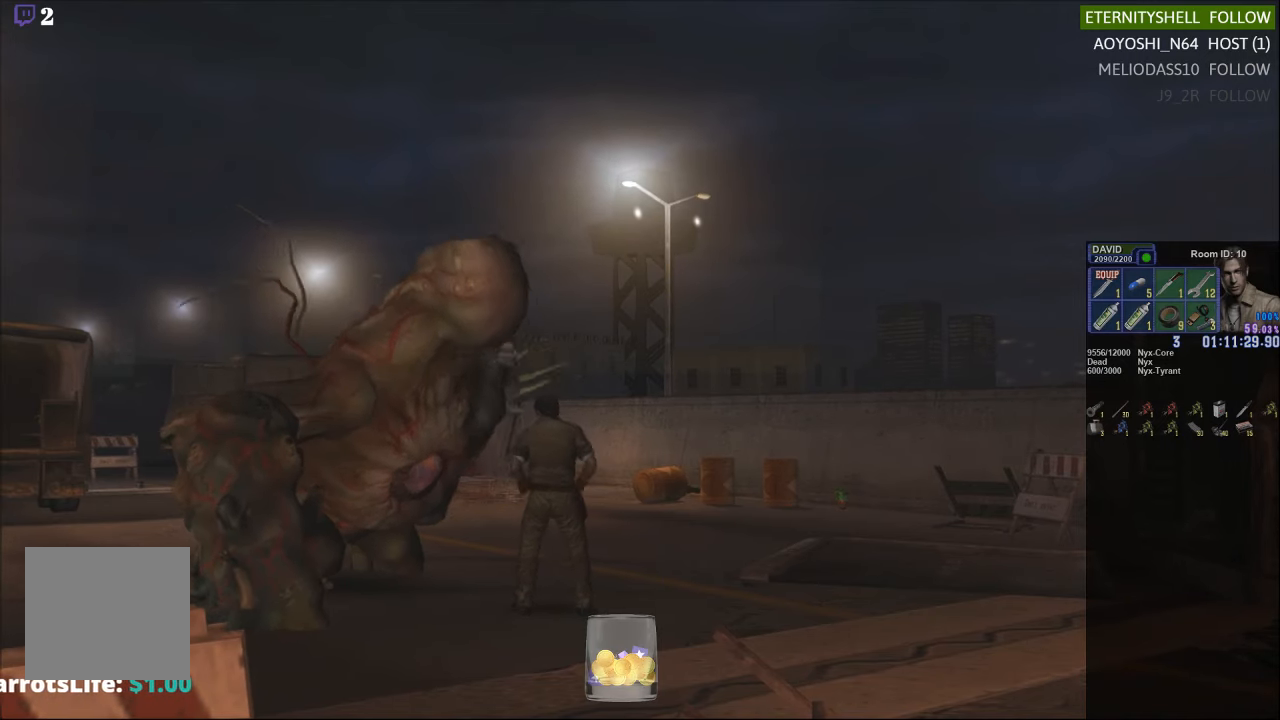
{"buttons": ["B", "R2"], "left_stick": "center", "right_stick": "center", "events": [[250, "DPAD_RIGHT", "down"], [313, "DPAD_UP", "up"], [313, "L1", "up"], [438, "B", "down"], [458, "DPAD_RIGHT", "up"]]}
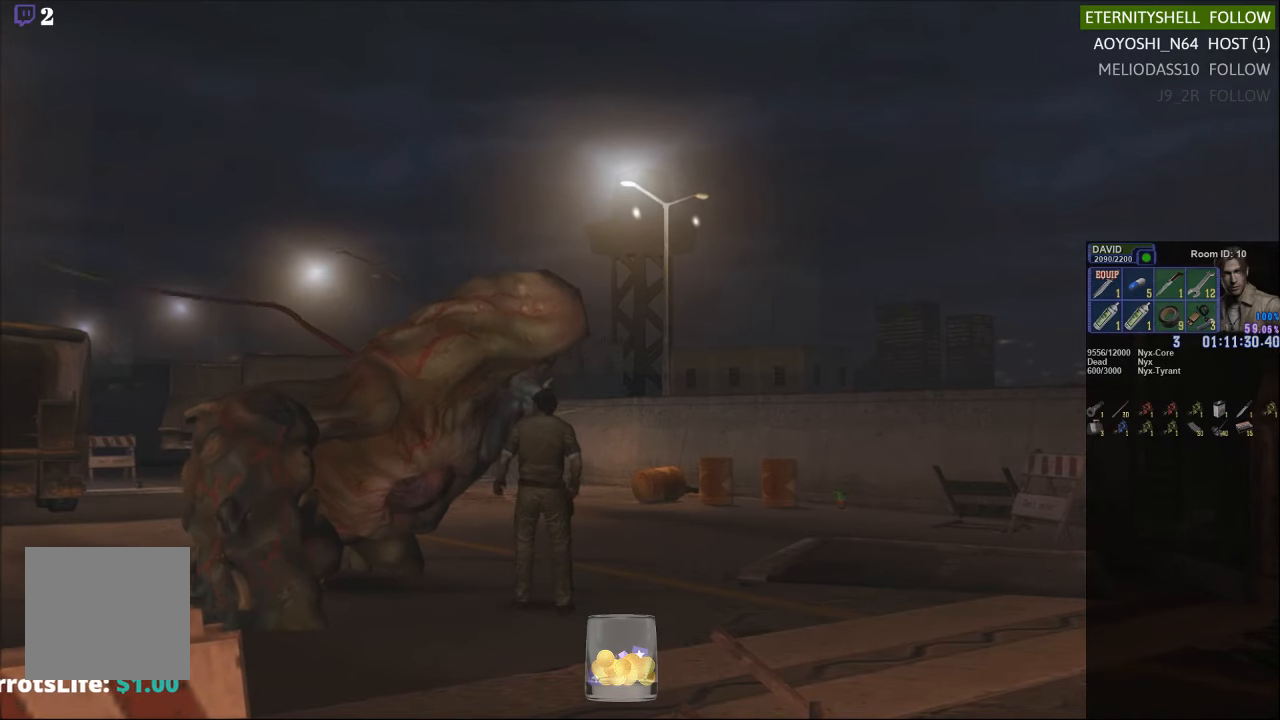
{"buttons": ["R2"], "left_stick": "center", "right_stick": "center", "events": [[83, "B", "up"], [271, "B", "down"], [396, "B", "up"]]}
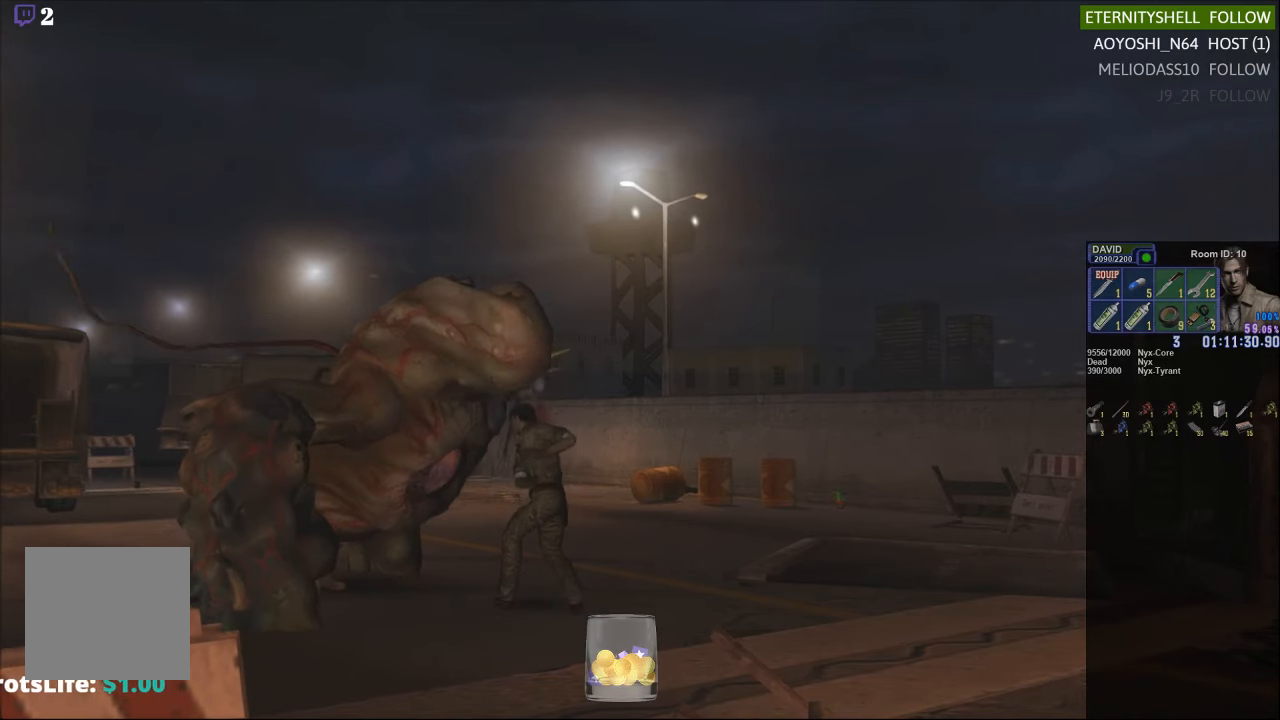
{"buttons": ["L1", "R1", "DPAD_UP", "DPAD_LEFT"], "left_stick": "center", "right_stick": "center", "events": [[229, "R2", "up"], [375, "DPAD_LEFT", "down"], [396, "L1", "down"], [417, "DPAD_UP", "down"], [417, "R1", "down"]]}
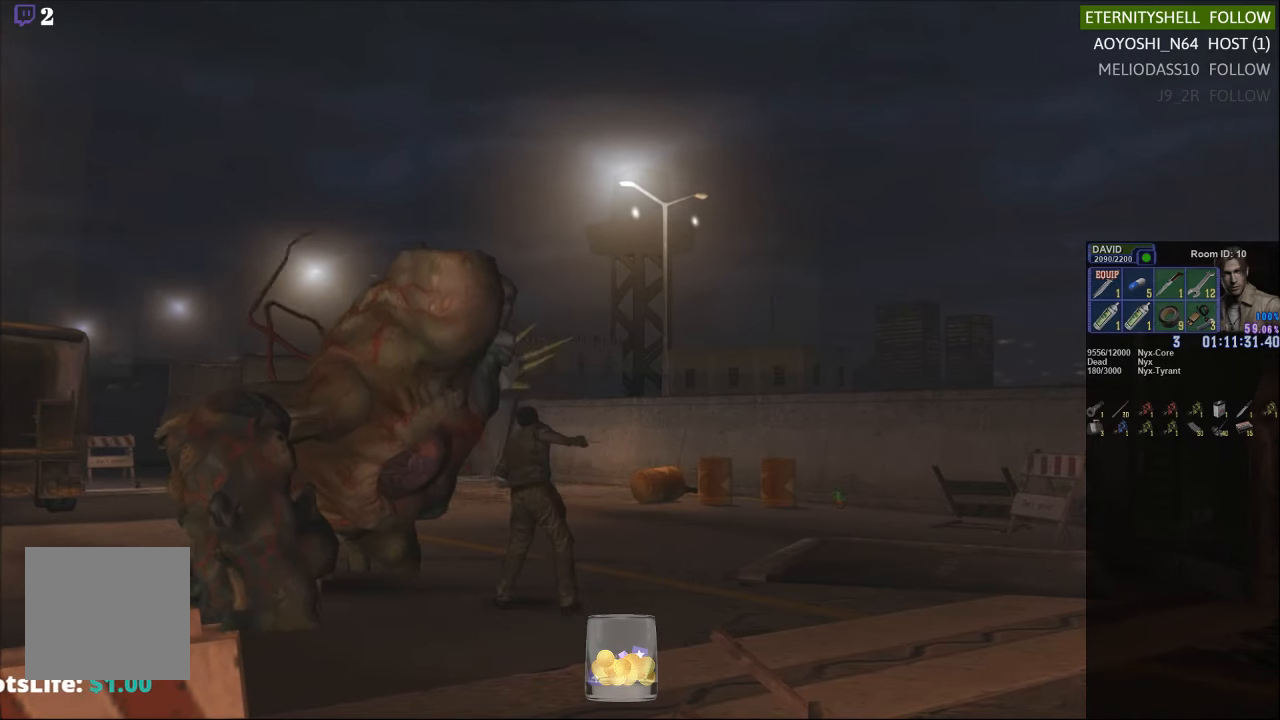
{"buttons": ["B", "R1", "DPAD_DOWN"], "left_stick": "center", "right_stick": "center", "events": [[313, "DPAD_LEFT", "up"], [333, "DPAD_UP", "up"], [333, "L1", "up"], [458, "DPAD_DOWN", "down"], [500, "B", "down"]]}
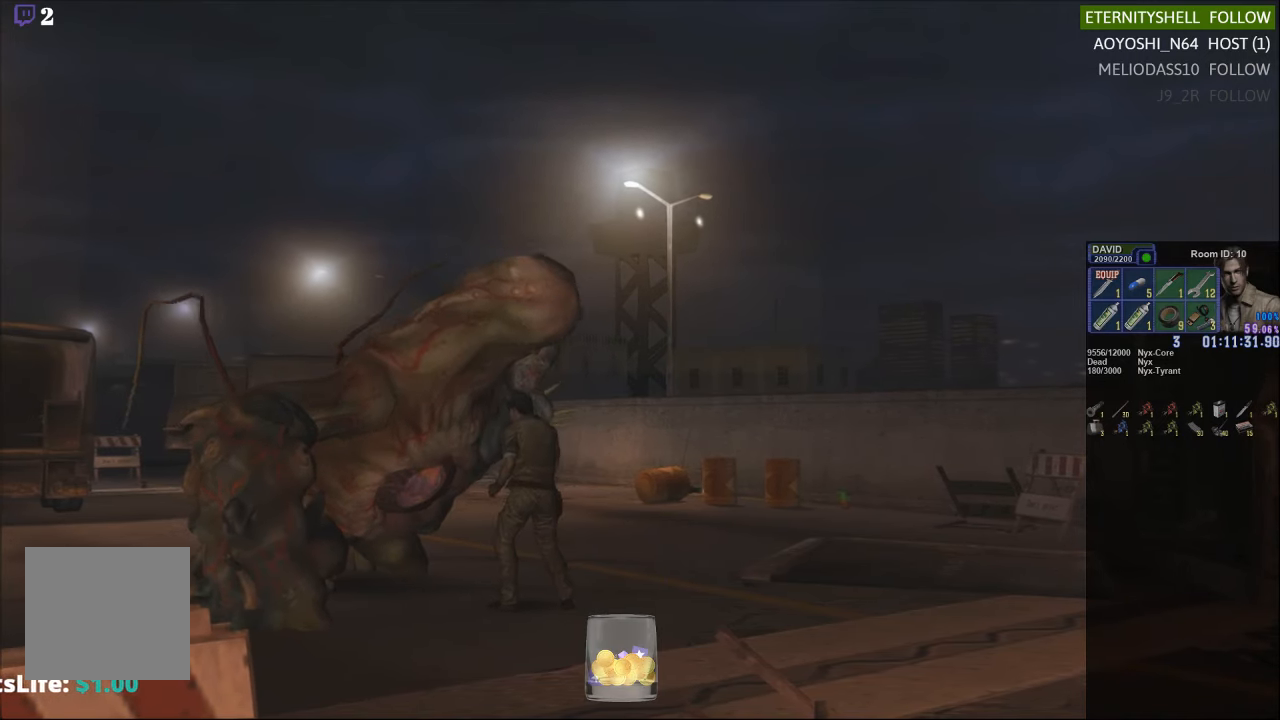
{"buttons": ["R1"], "left_stick": "center", "right_stick": "center", "events": [[146, "B", "up"], [188, "DPAD_DOWN", "up"]]}
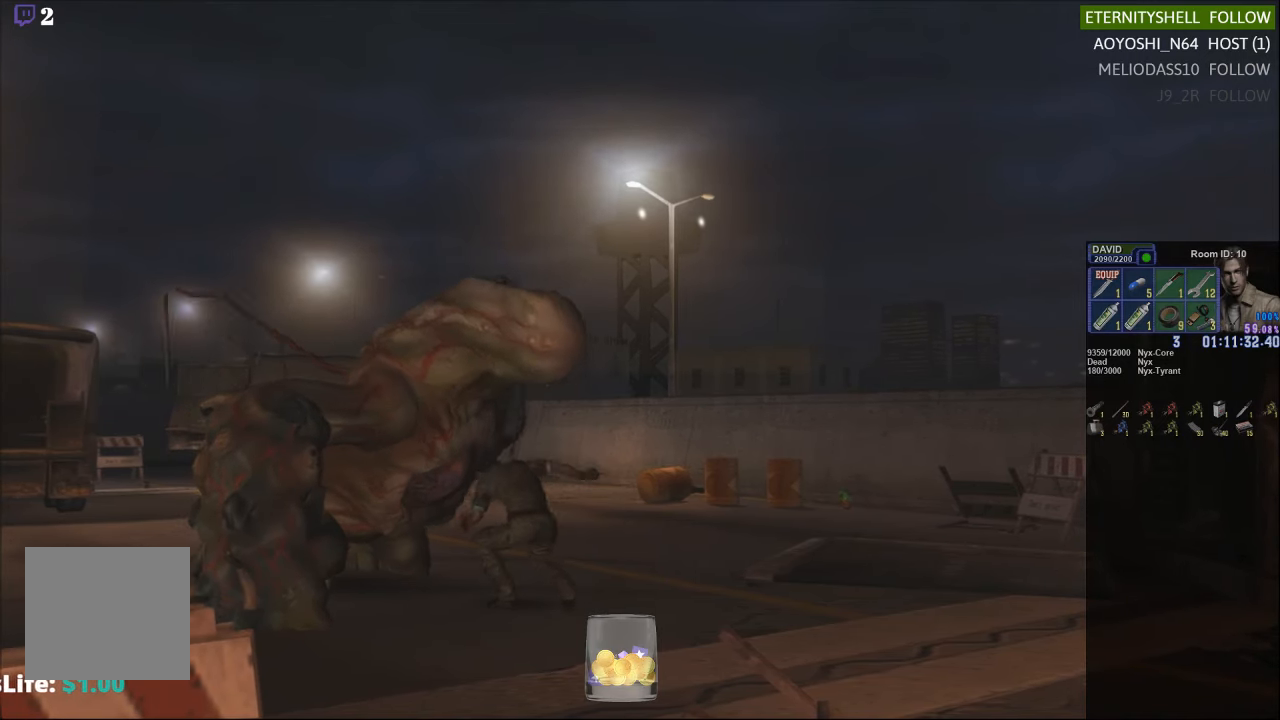
{"buttons": ["R1", "DPAD_DOWN"], "left_stick": "center", "right_stick": "center", "events": [[500, "DPAD_DOWN", "down"]]}
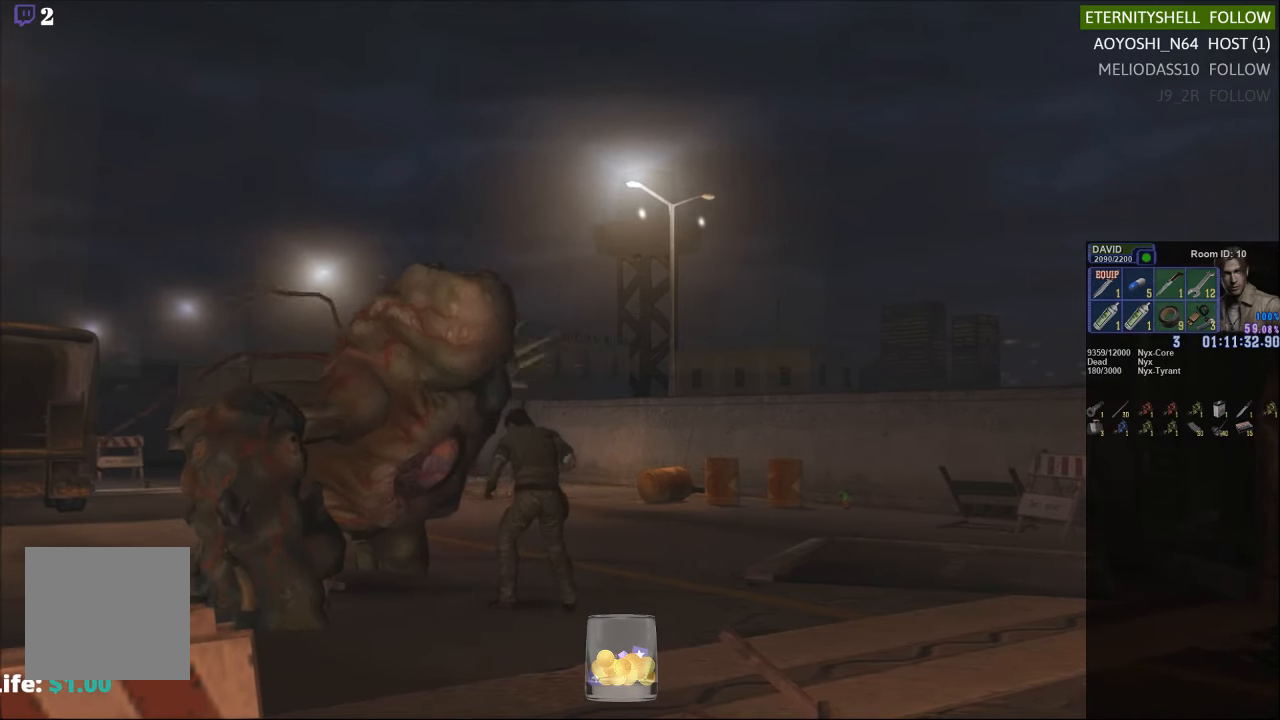
{"buttons": ["R1"], "left_stick": "center", "right_stick": "center", "events": [[63, "B", "down"], [208, "B", "up"], [208, "DPAD_DOWN", "up"]]}
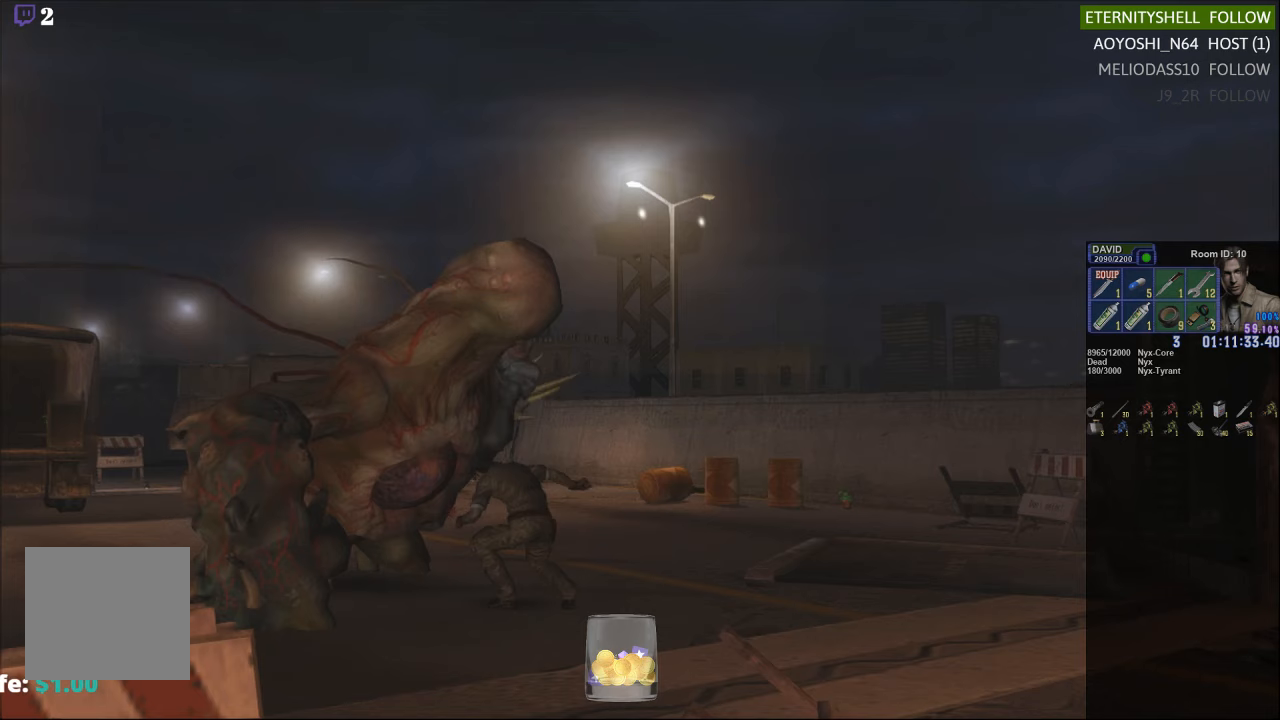
{"buttons": ["R1"], "left_stick": "center", "right_stick": "center", "events": []}
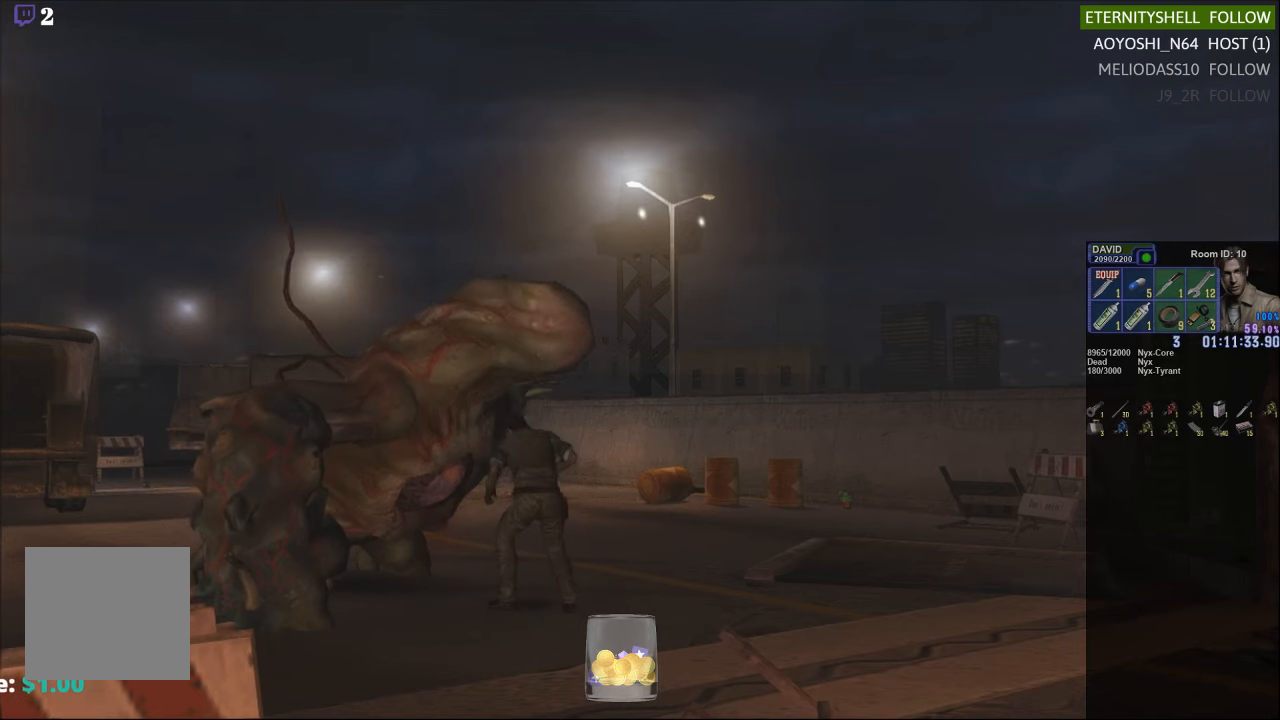
{"buttons": ["R1"], "left_stick": "center", "right_stick": "center", "events": [[42, "DPAD_DOWN", "down"], [104, "B", "down"], [250, "B", "up"], [250, "DPAD_DOWN", "up"]]}
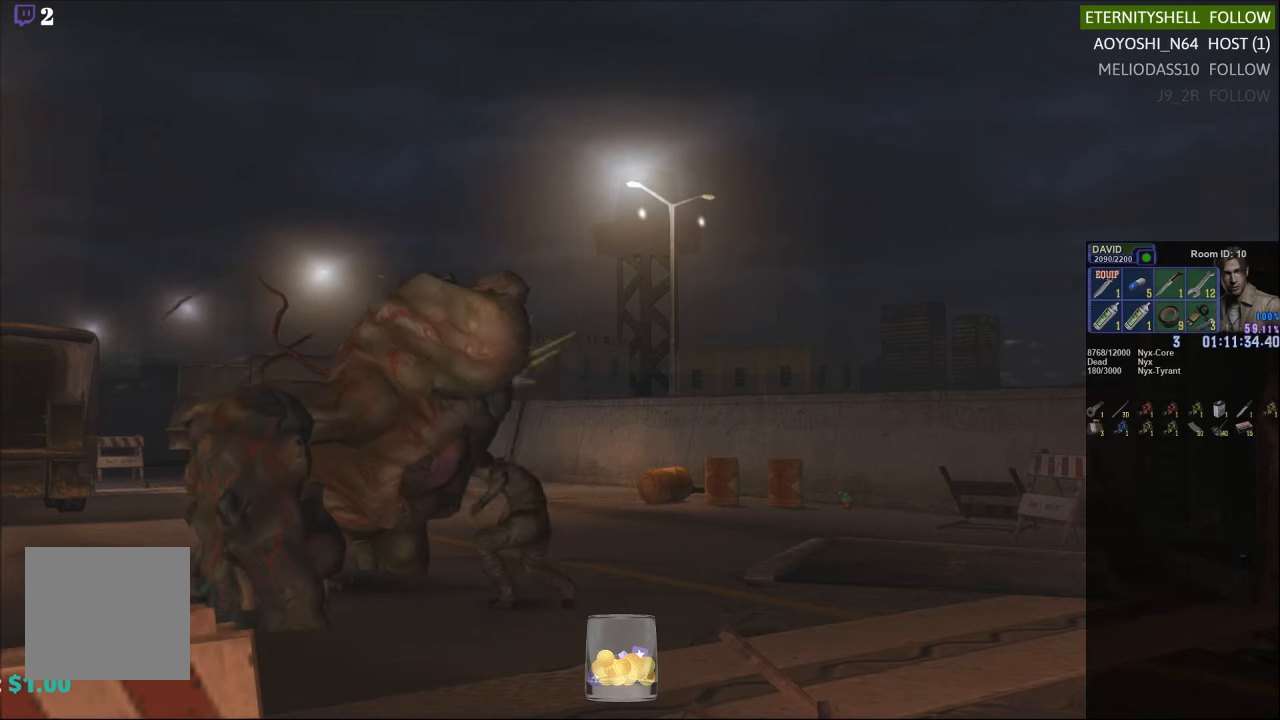
{"buttons": ["R1", "DPAD_RIGHT"], "left_stick": "center", "right_stick": "center", "events": [[250, "DPAD_RIGHT", "down"]]}
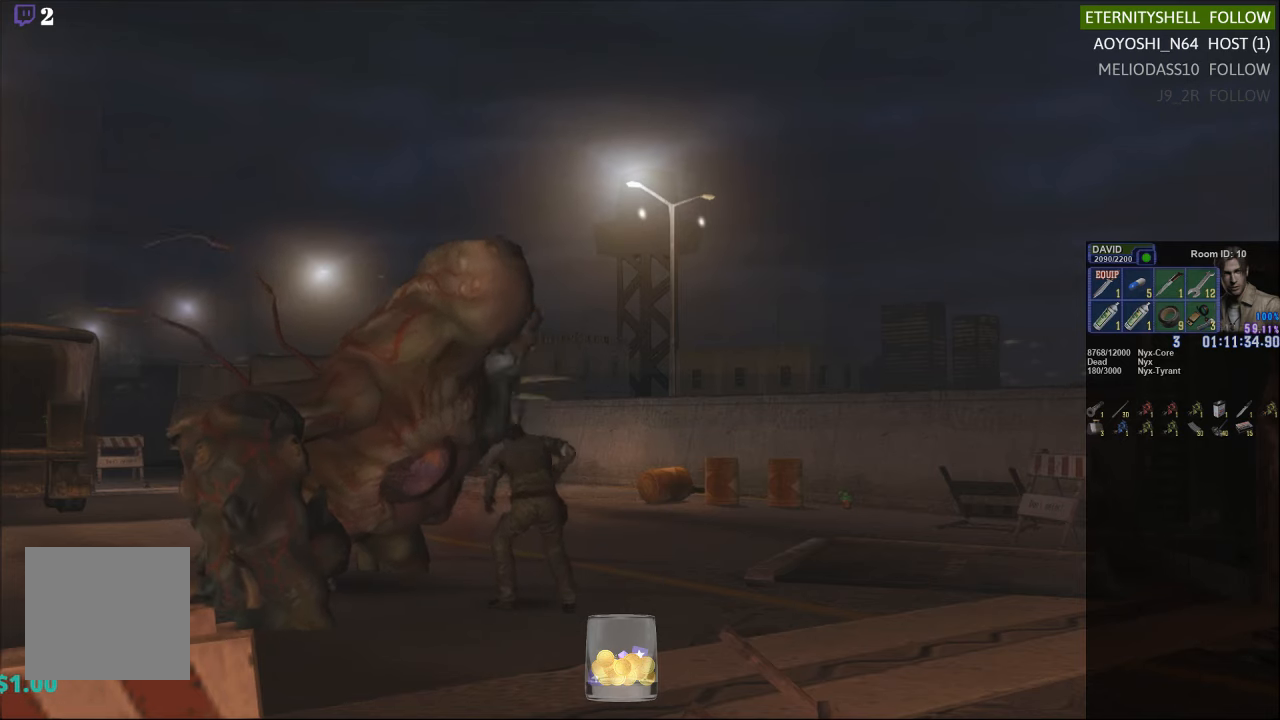
{"buttons": ["R1"], "left_stick": "center", "right_stick": "center", "events": [[313, "B", "down"], [396, "DPAD_RIGHT", "up"], [458, "B", "up"]]}
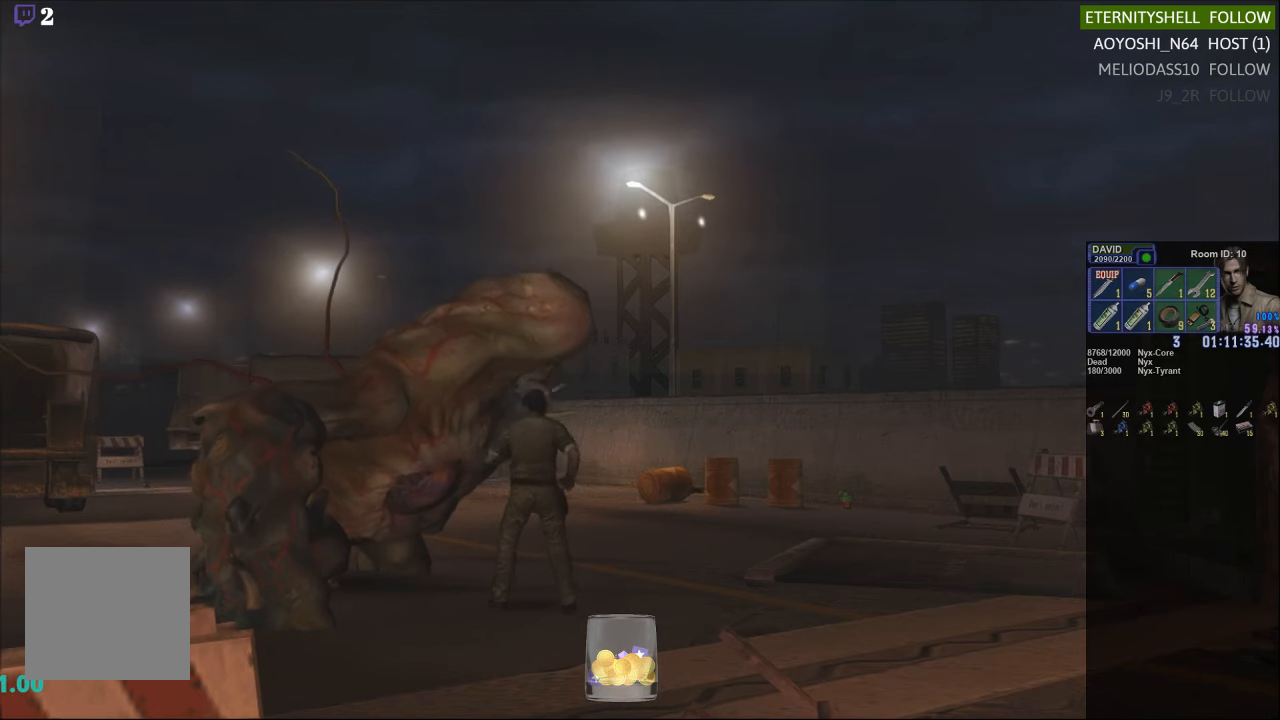
{"buttons": ["R1"], "left_stick": "center", "right_stick": "center", "events": [[146, "B", "down"], [271, "B", "up"]]}
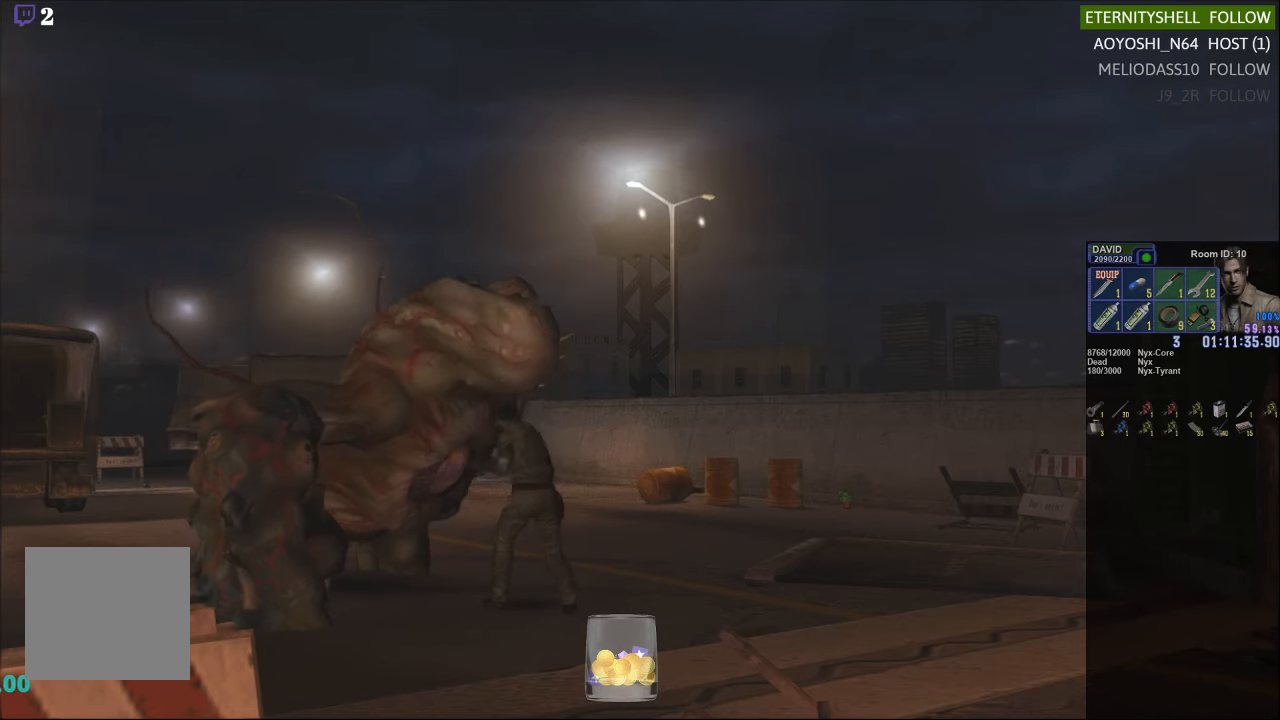
{"buttons": ["L1", "R1", "DPAD_UP"], "left_stick": "center", "right_stick": "center", "events": [[146, "DPAD_UP", "down"], [146, "L1", "down"]]}
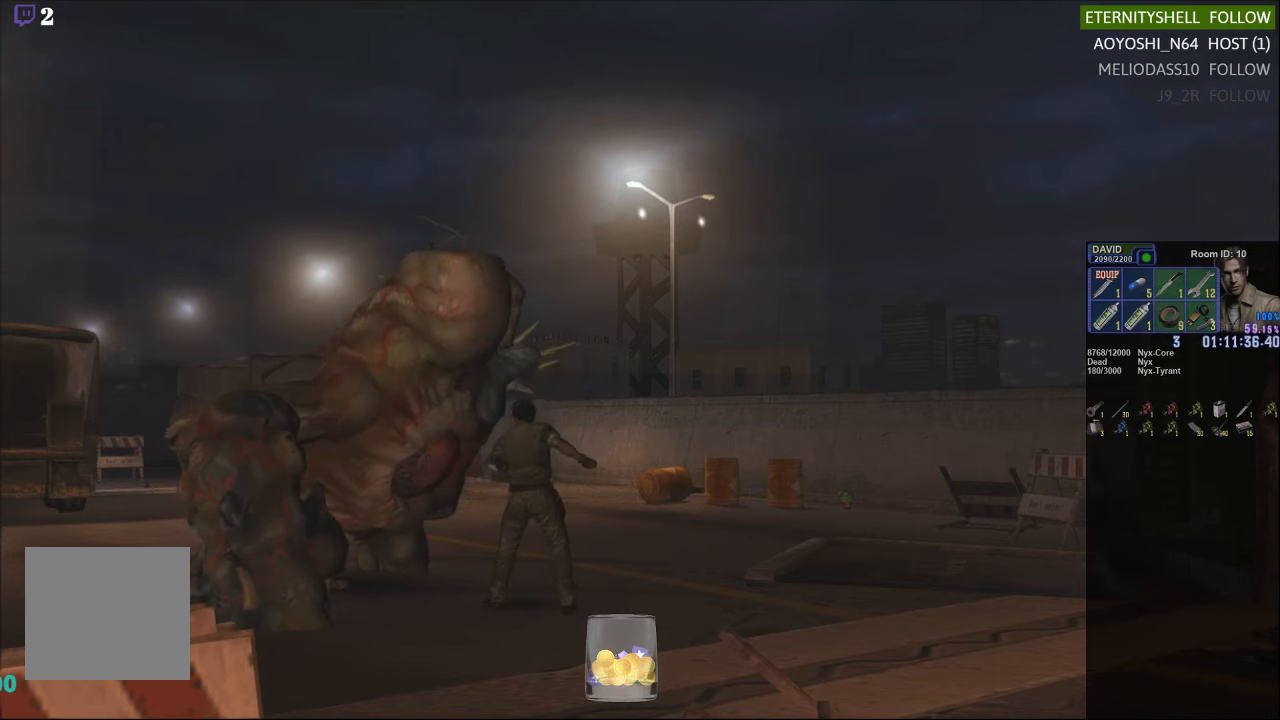
{"buttons": ["B", "R1", "DPAD_DOWN"], "left_stick": "center", "right_stick": "center", "events": [[250, "DPAD_UP", "up"], [250, "L1", "up"], [354, "DPAD_DOWN", "down"], [396, "B", "down"]]}
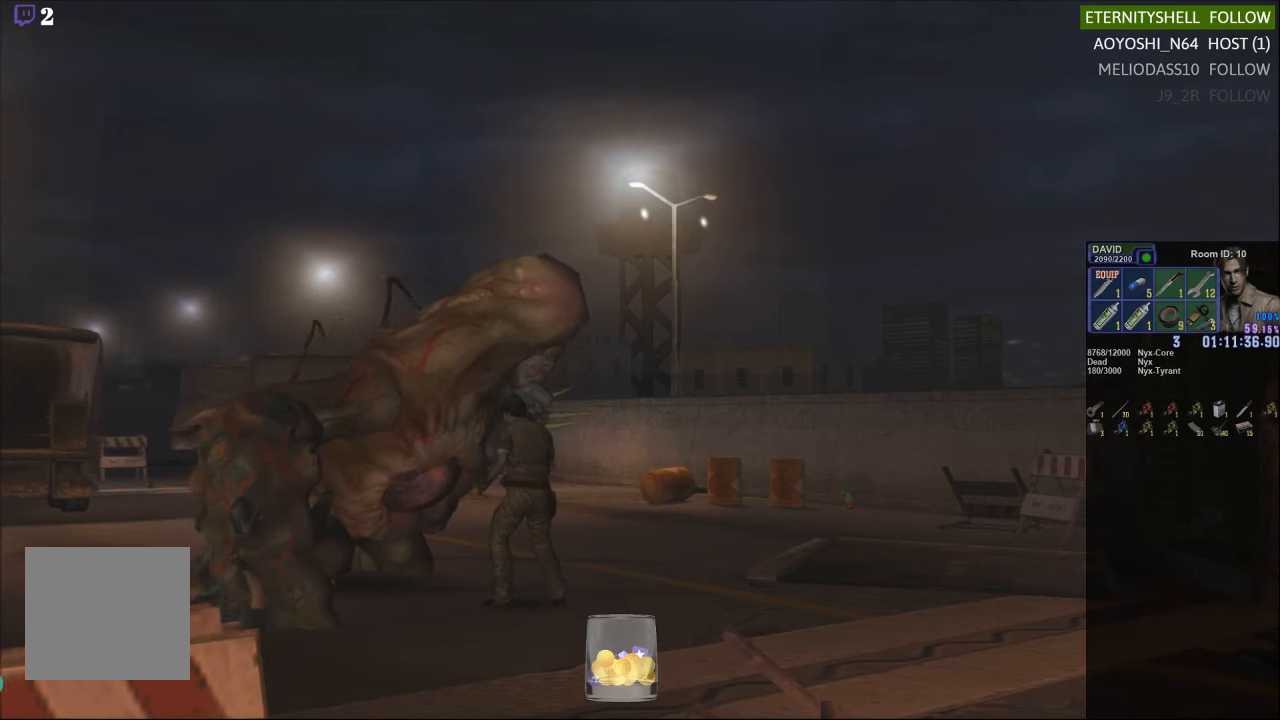
{"buttons": ["R1"], "left_stick": "center", "right_stick": "center", "events": [[42, "B", "up"], [42, "DPAD_DOWN", "up"]]}
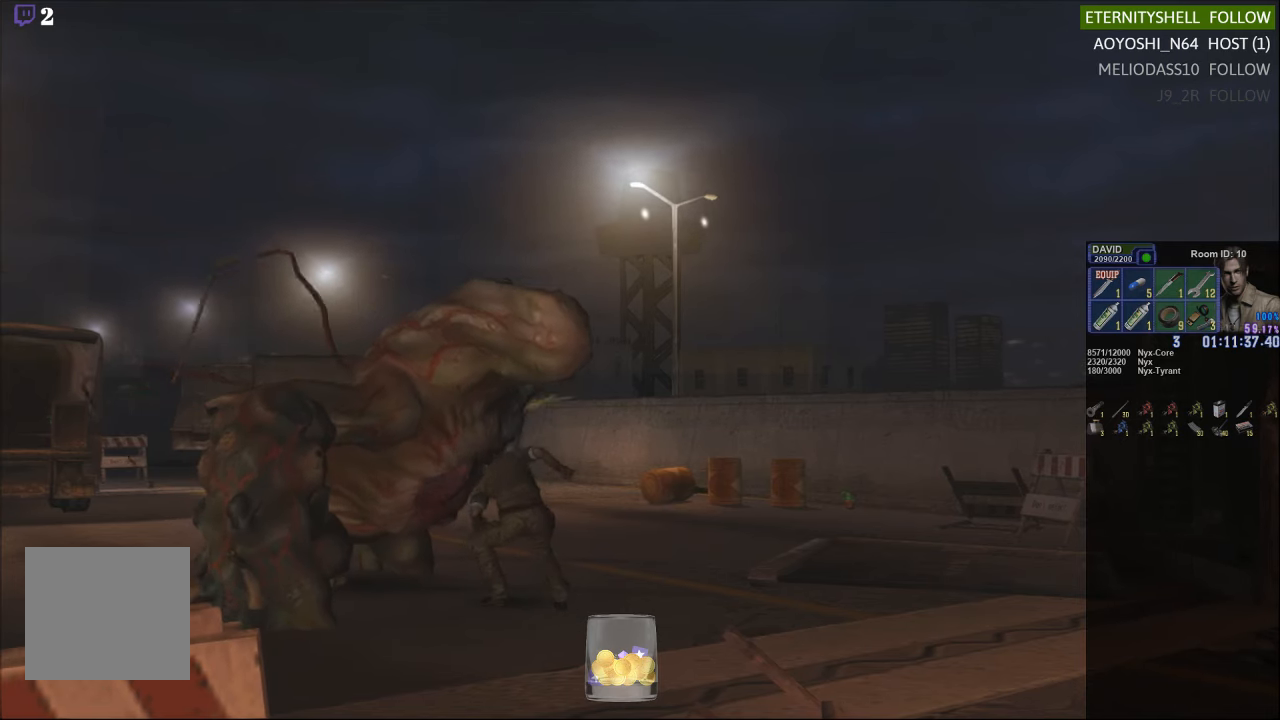
{"buttons": ["B", "R1", "DPAD_DOWN"], "left_stick": "center", "right_stick": "center", "events": [[354, "DPAD_DOWN", "down"], [458, "B", "down"]]}
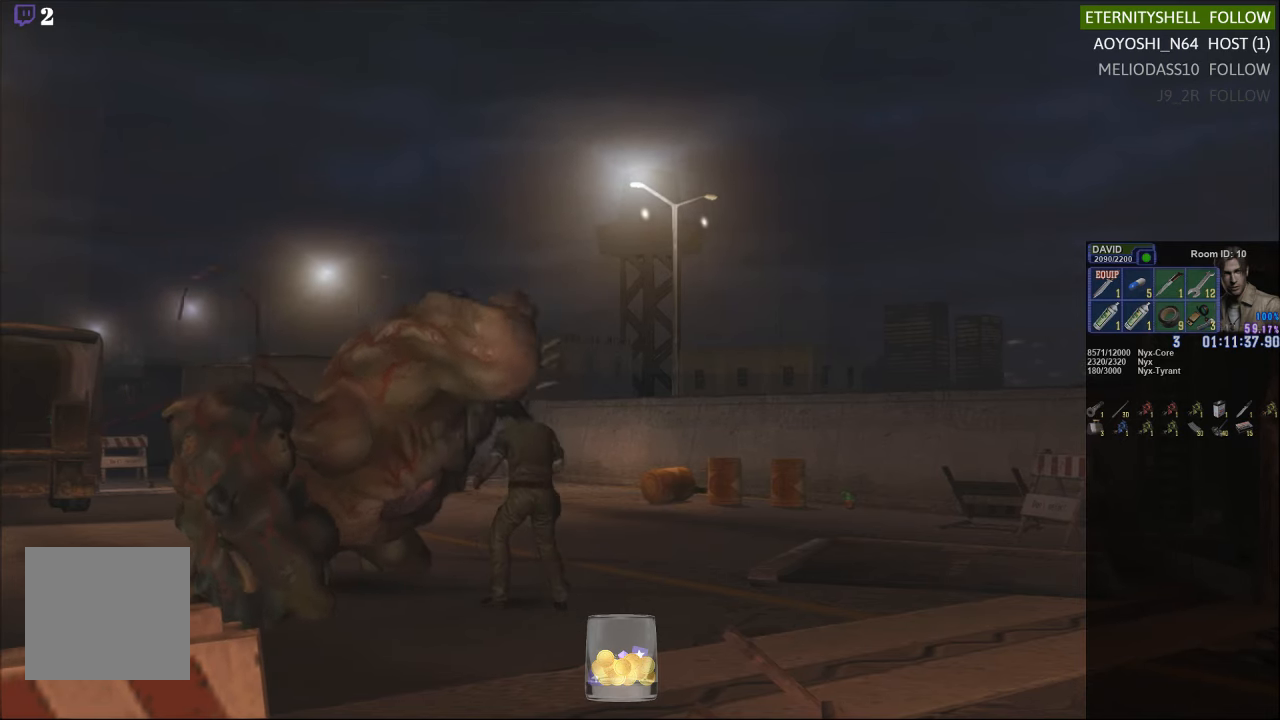
{"buttons": [], "left_stick": "center", "right_stick": "center", "events": [[104, "B", "up"], [104, "DPAD_DOWN", "up"], [188, "R1", "up"]]}
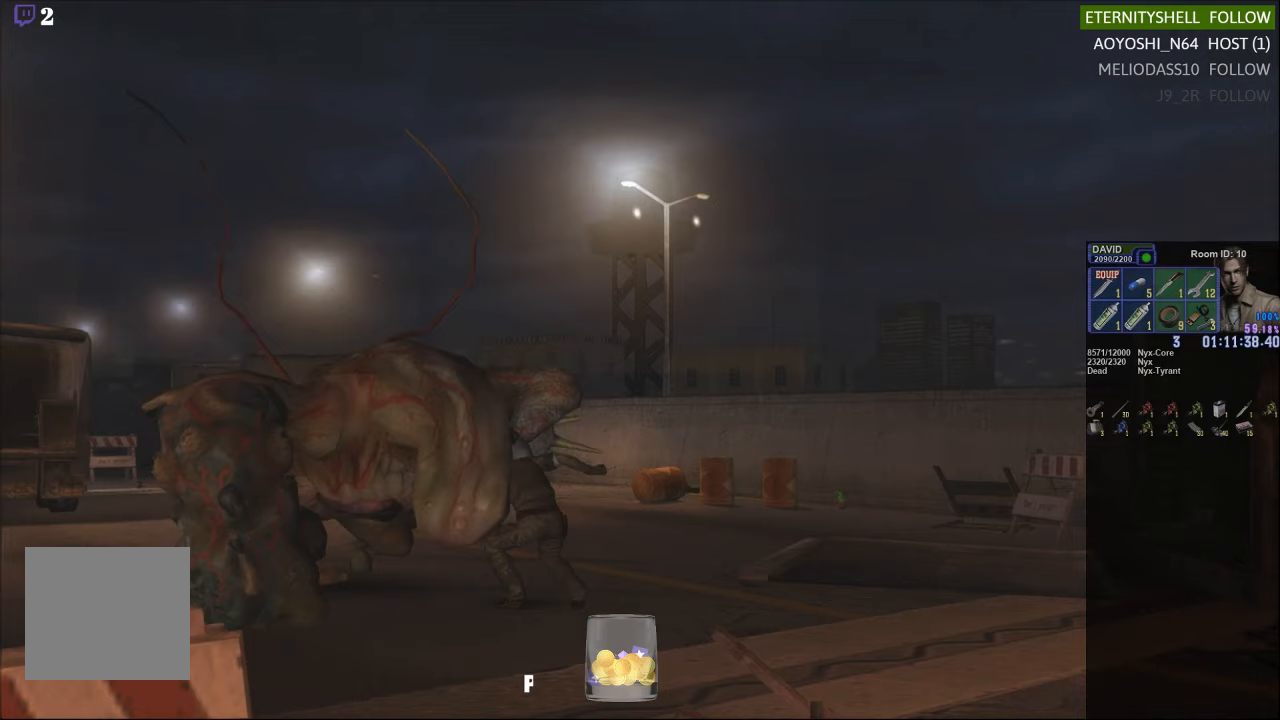
{"buttons": [], "left_stick": "center", "right_stick": "center", "events": []}
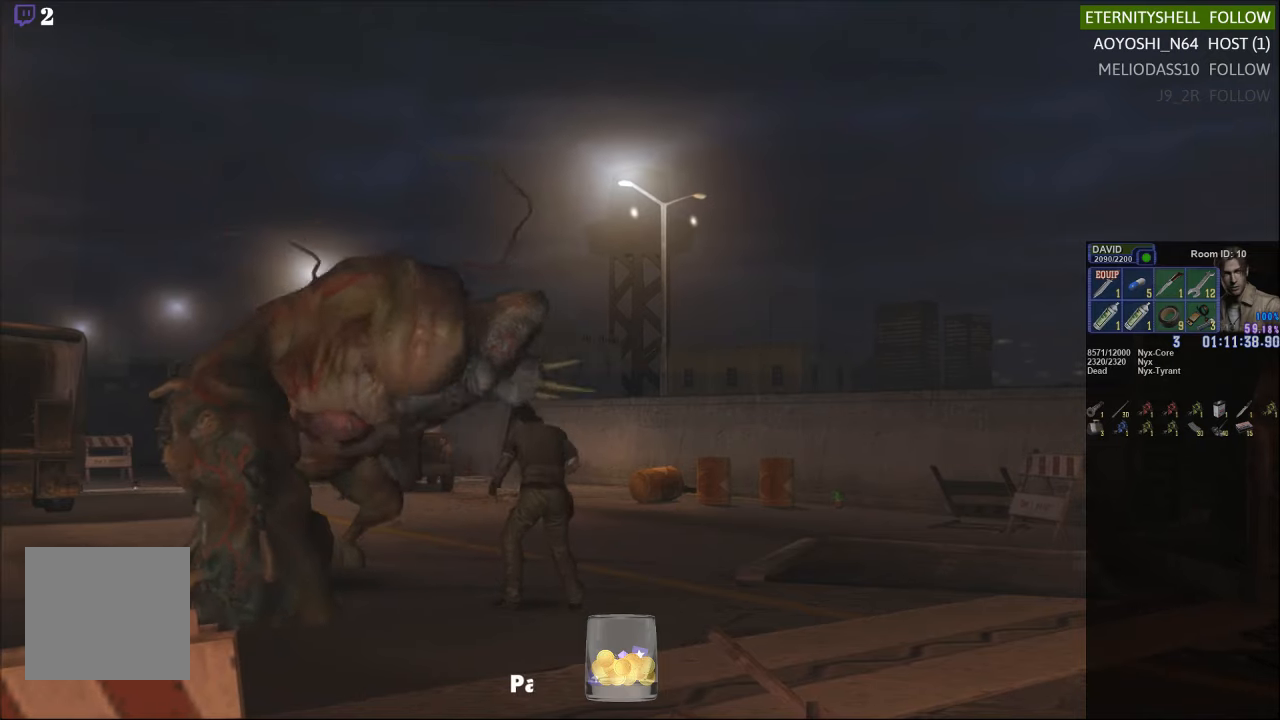
{"buttons": ["X", "DPAD_UP", "DPAD_RIGHT"], "left_stick": "center", "right_stick": "center", "events": [[42, "DPAD_UP", "down"], [125, "DPAD_RIGHT", "down"], [250, "X", "down"]]}